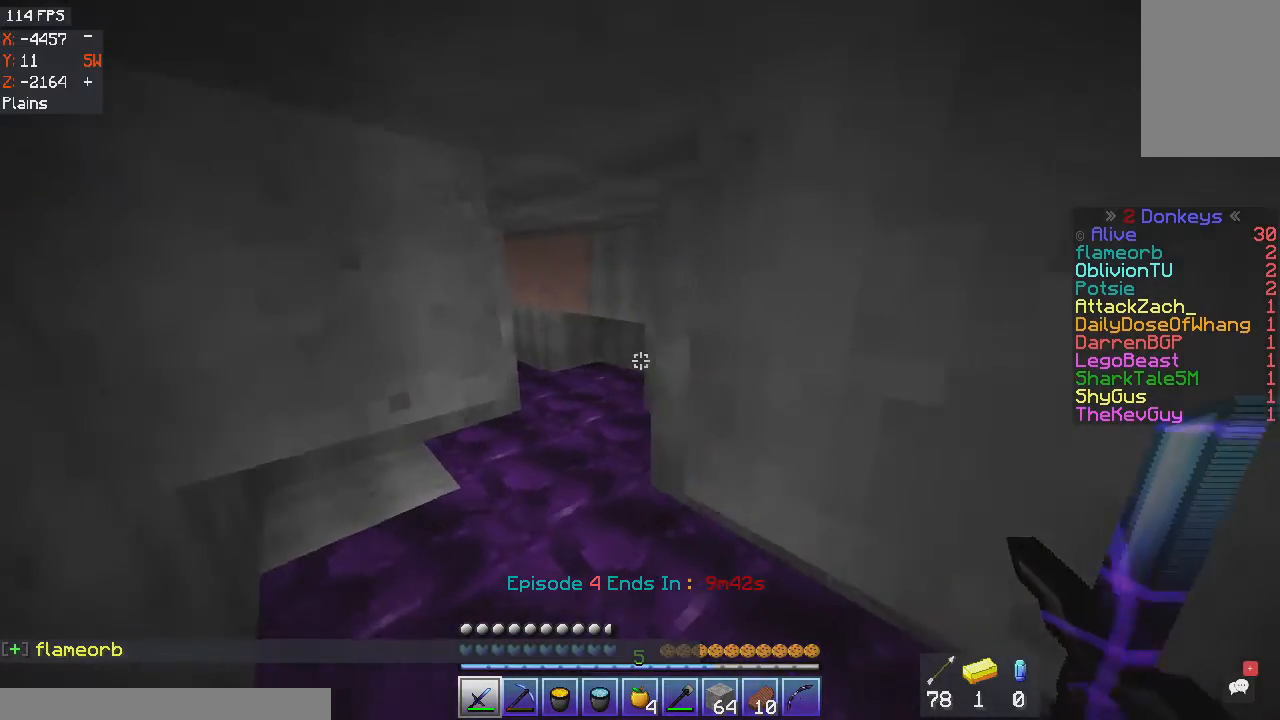
Gameplay with keyboard and mouse; each line is a JSON object with the keys and mouse buttons held at the frame after it. "events" lists presses ("down") and releases ("up") of "a", "d", "s", "space", "w", "mouse_left" and "mouse_right" between this image and that frame as [ms after this image, input, new state], when the widget could be followed in between. "mouse_left", "mouse_right" = the "left", "right" buttons of the "mouse" list. No other keys are recorded. Fast repeated clicks can show as one long hold. Mouse movement is not recorded.
{"keys": ["w"], "mouse": [], "events": [[267, "mouse_left", "down"], [401, "a", "up"], [501, "mouse_left", "up"]]}
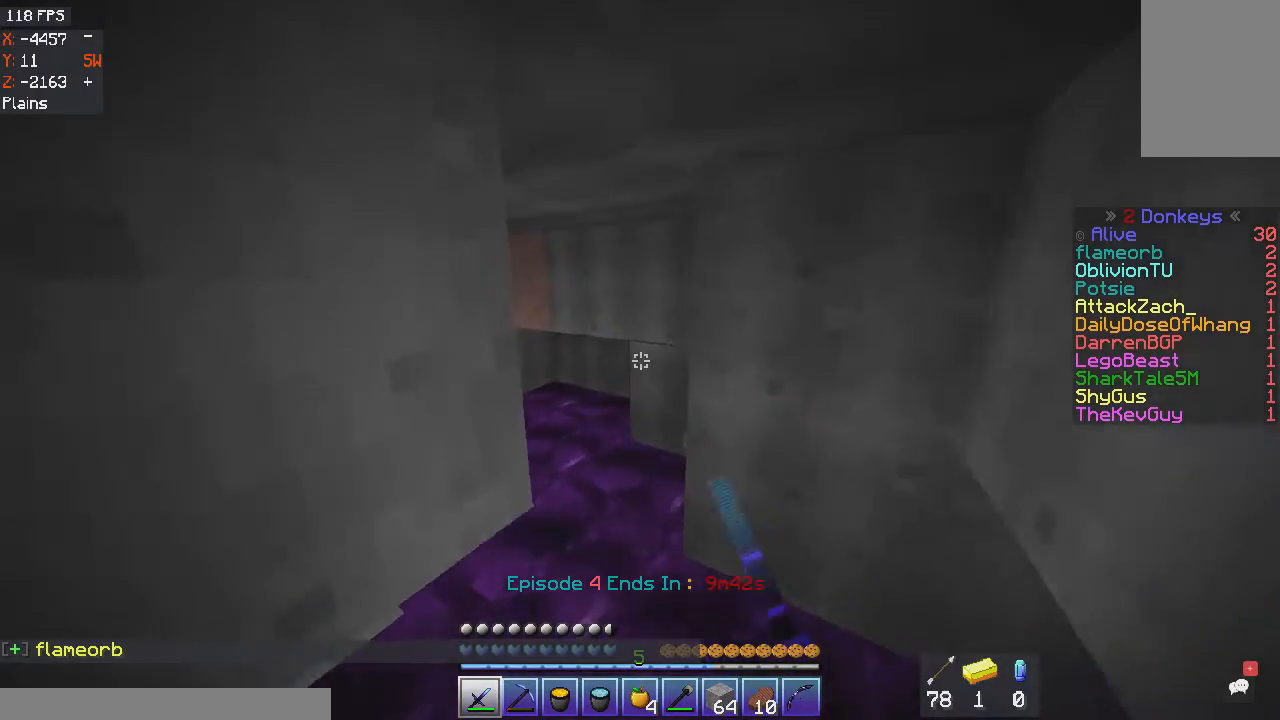
{"keys": ["d", "w"], "mouse": ["left"], "events": [[100, "d", "down"], [334, "mouse_left", "down"]]}
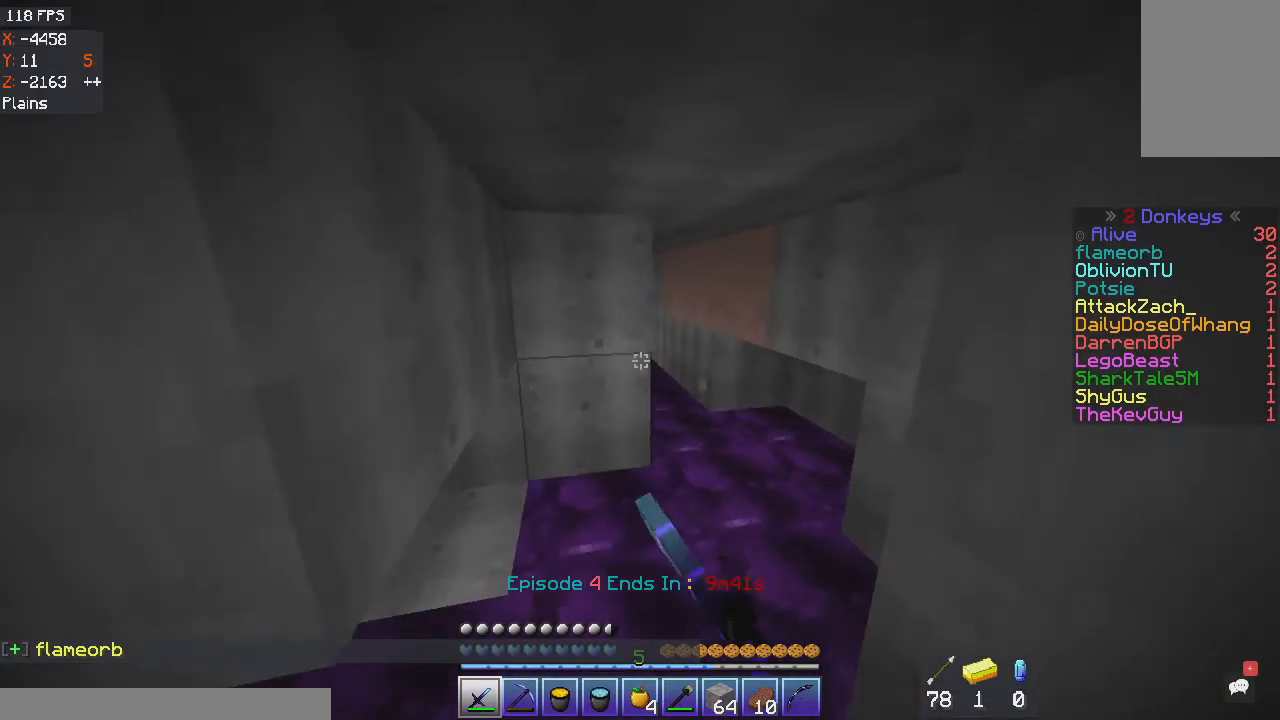
{"keys": ["d", "w"], "mouse": [], "events": [[34, "mouse_left", "up"], [134, "d", "up"], [167, "mouse_left", "down"], [367, "mouse_left", "up"], [501, "d", "down"]]}
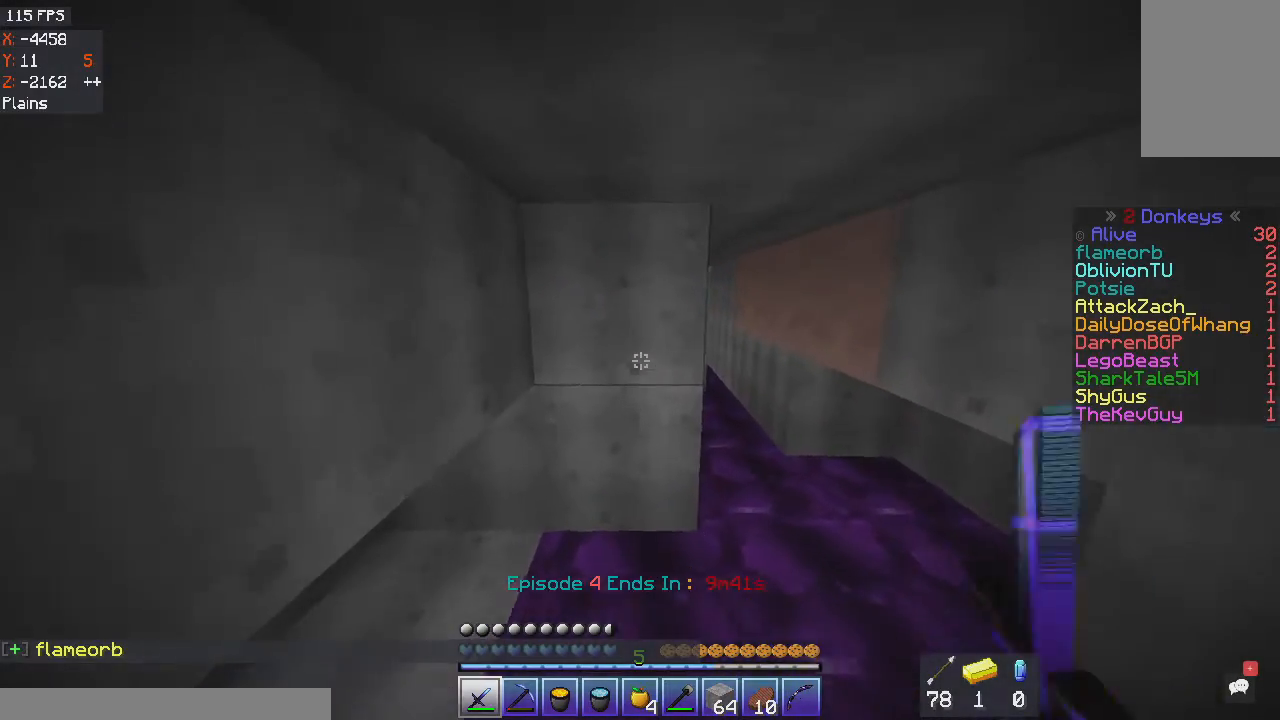
{"keys": ["d", "w"], "mouse": [], "events": [[200, "mouse_left", "down"], [434, "mouse_left", "up"]]}
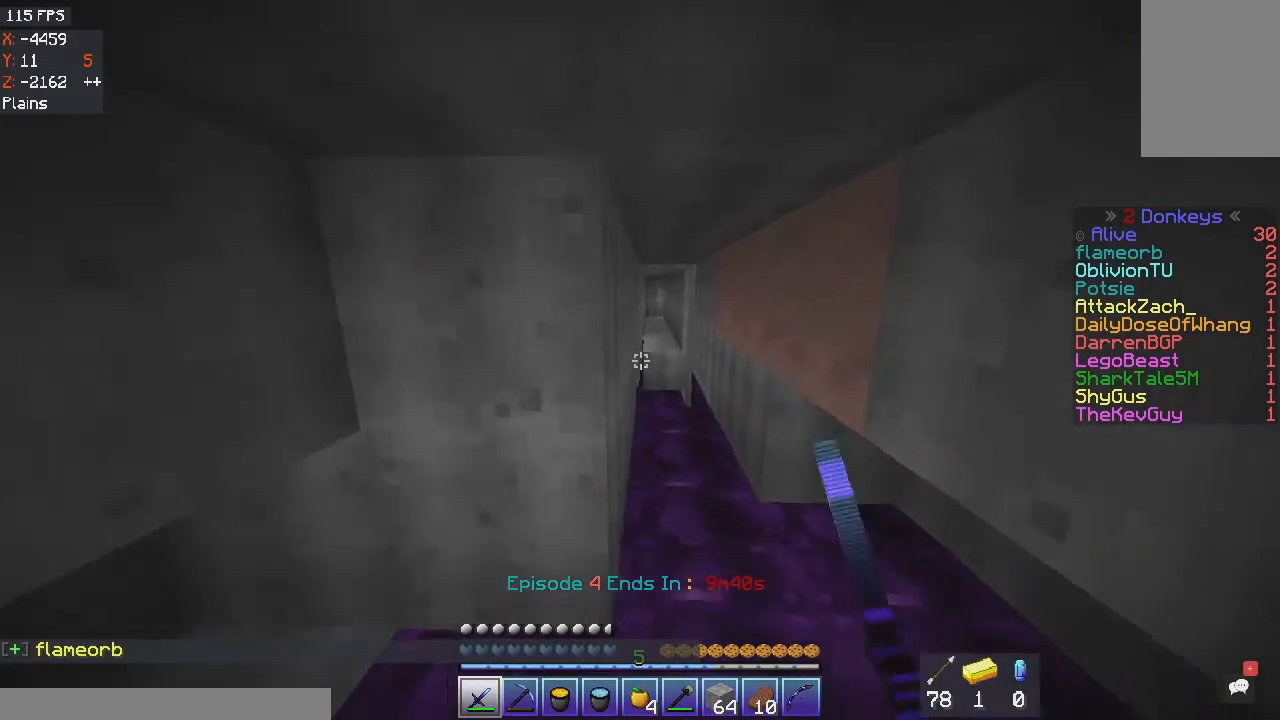
{"keys": ["w"], "mouse": [], "events": [[201, "d", "up"]]}
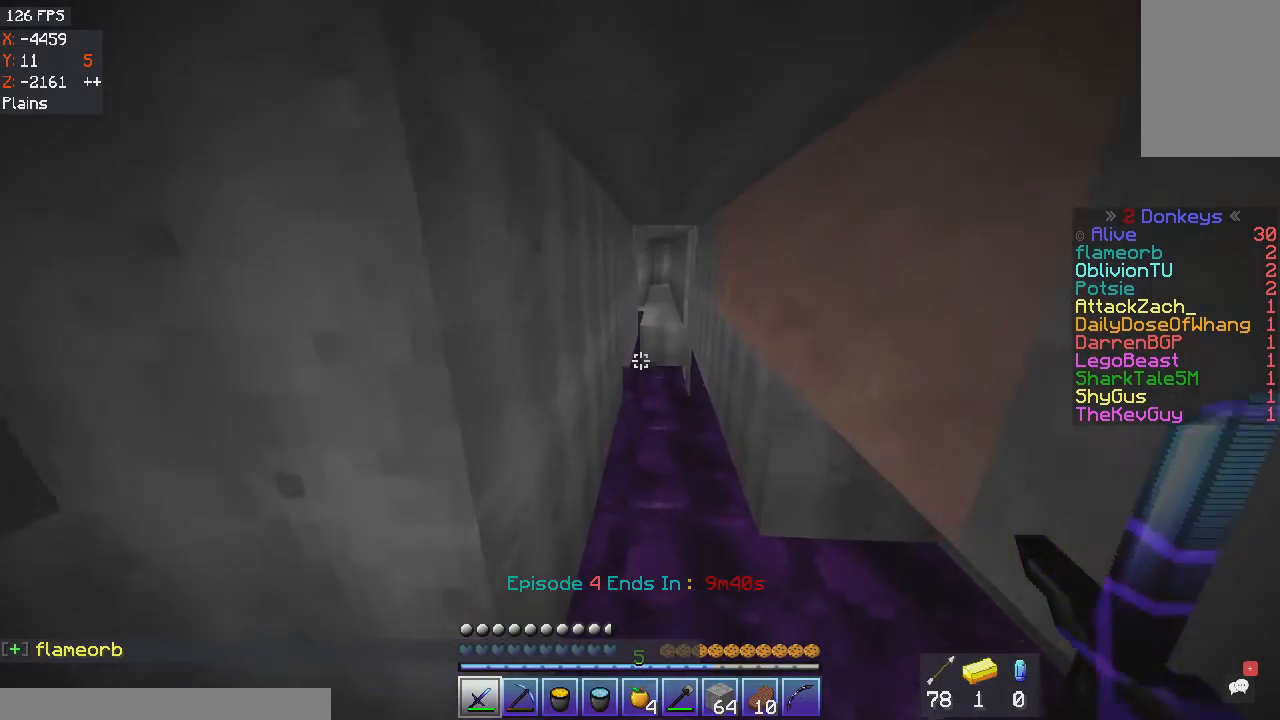
{"keys": ["w"], "mouse": [], "events": [[33, "d", "down"], [334, "d", "up"]]}
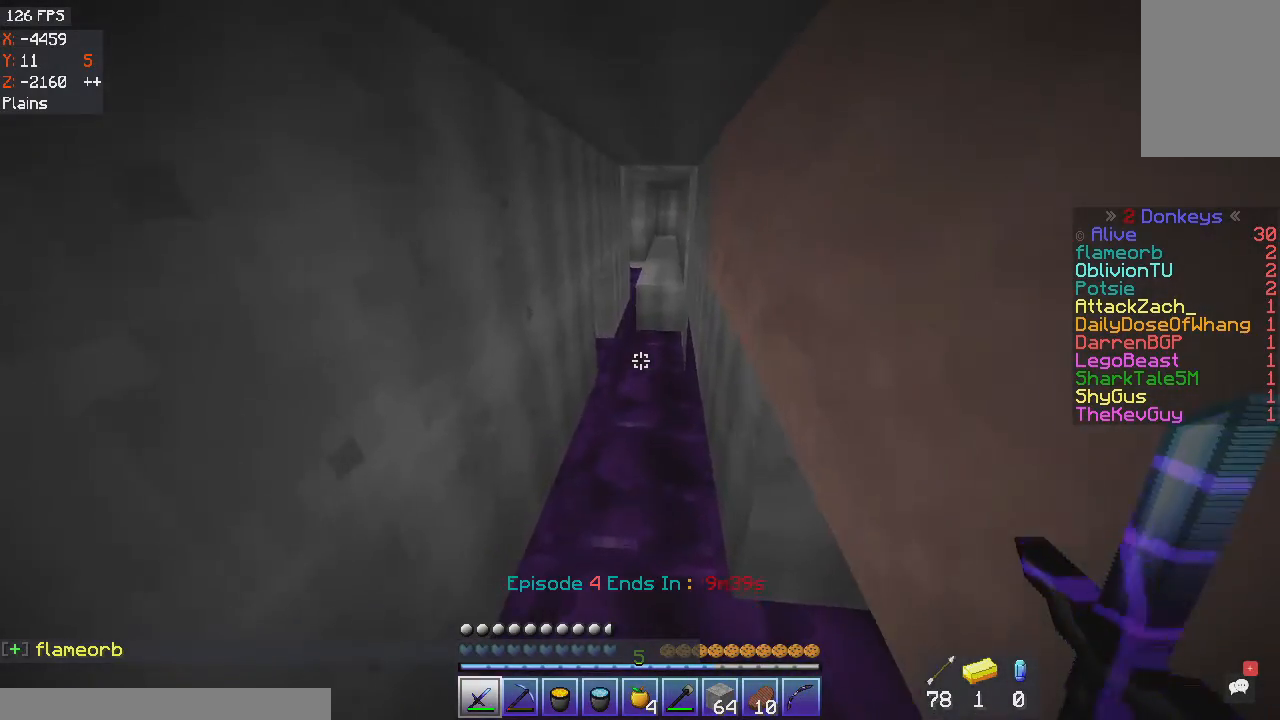
{"keys": ["d", "w"], "mouse": [], "events": [[167, "mouse_left", "down"], [234, "d", "down"], [468, "mouse_left", "up"]]}
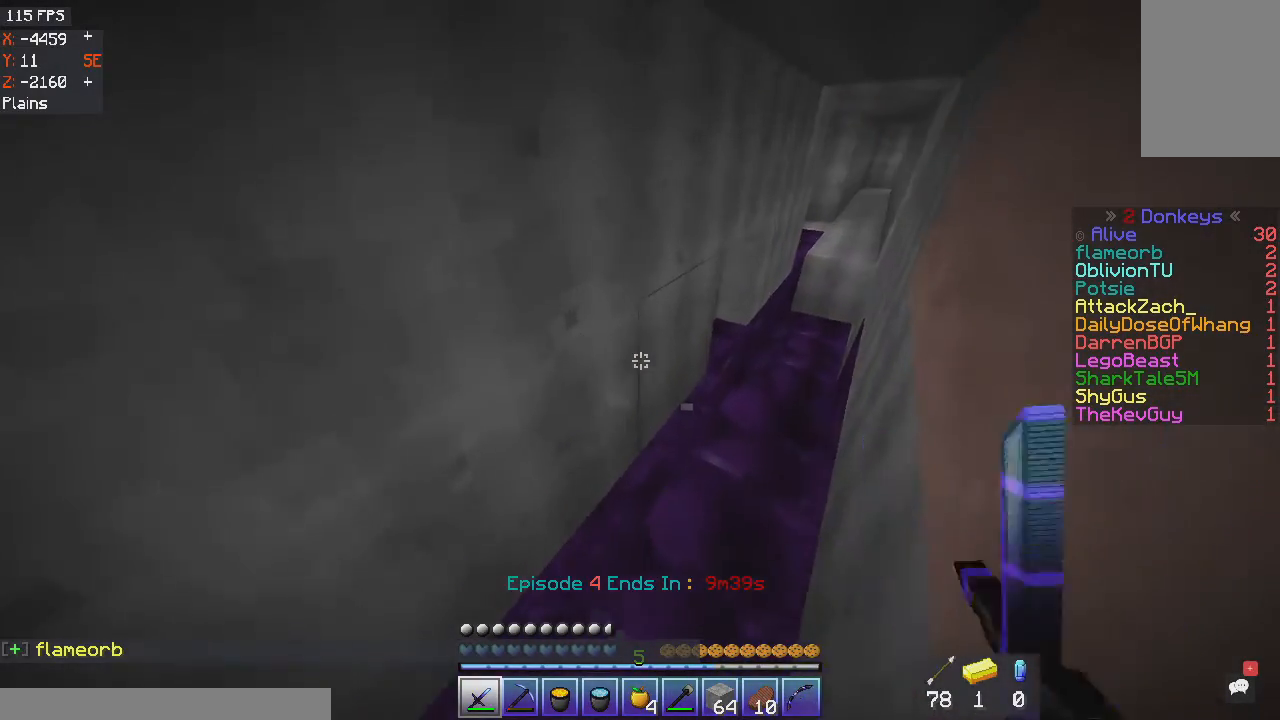
{"keys": ["d", "w"], "mouse": [], "events": []}
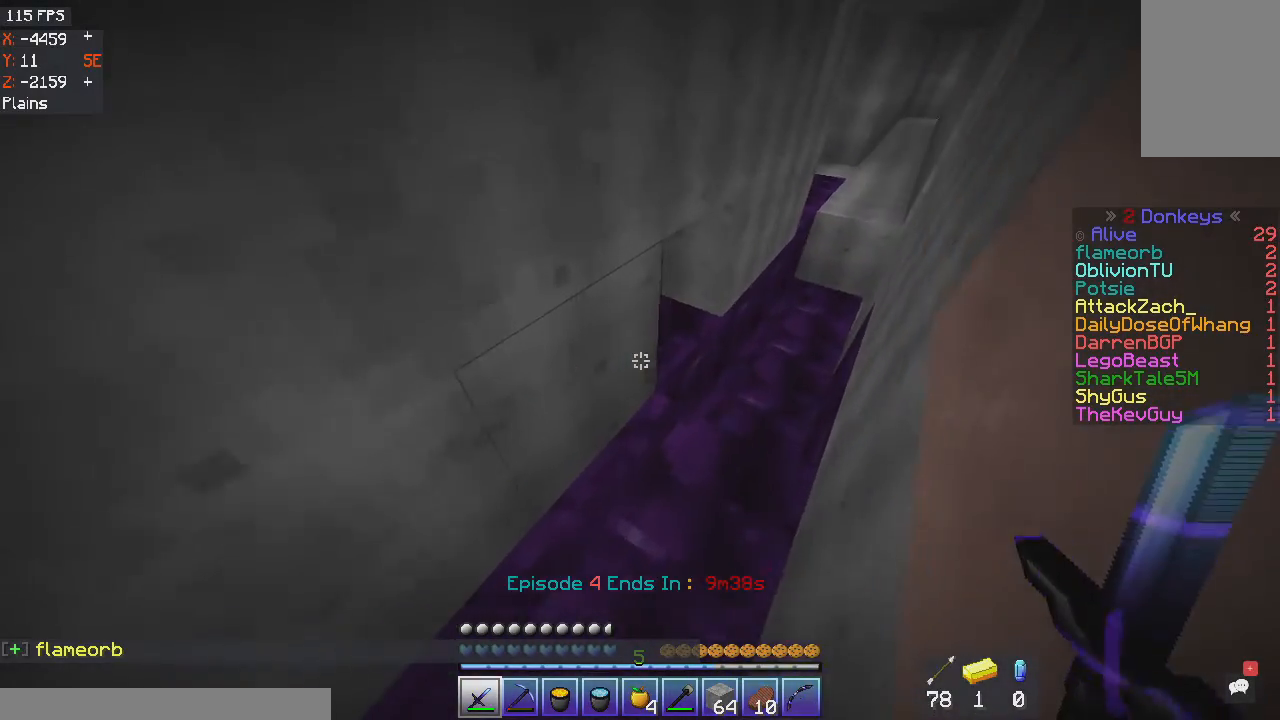
{"keys": ["d", "w"], "mouse": [], "events": []}
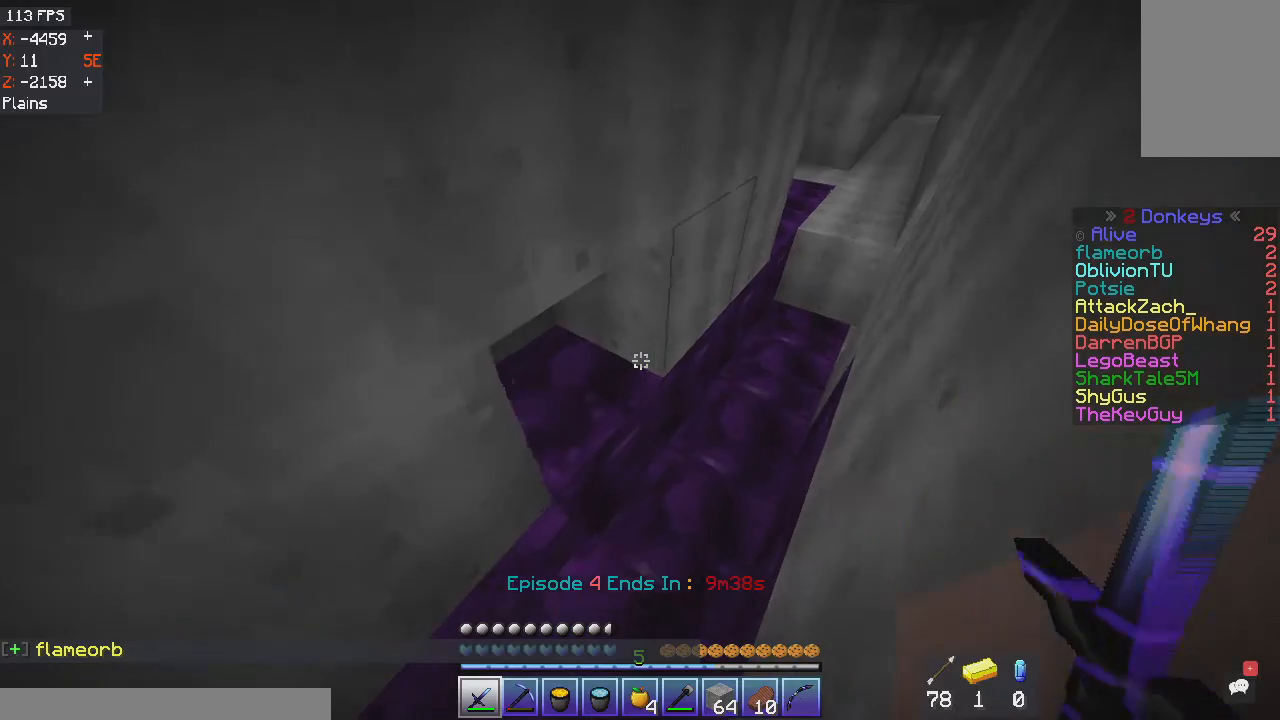
{"keys": ["d", "w"], "mouse": [], "events": []}
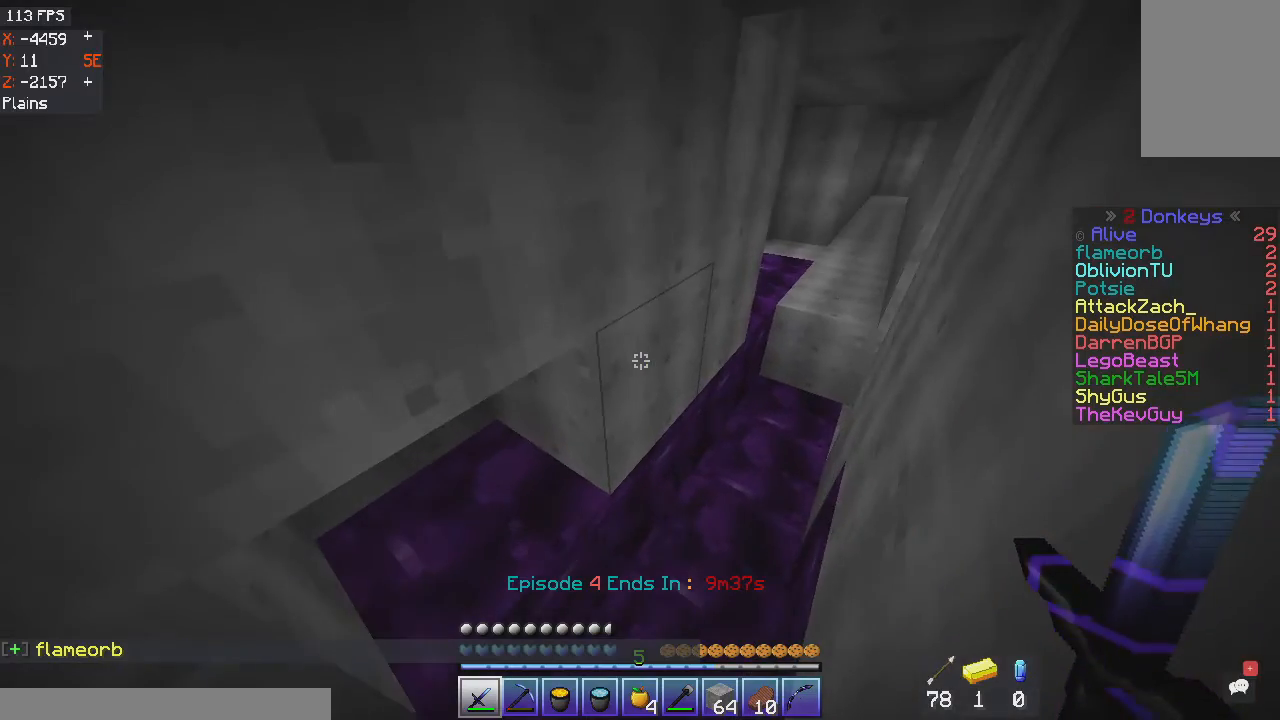
{"keys": ["d", "w"], "mouse": [], "events": [[34, "space", "down"], [234, "space", "up"]]}
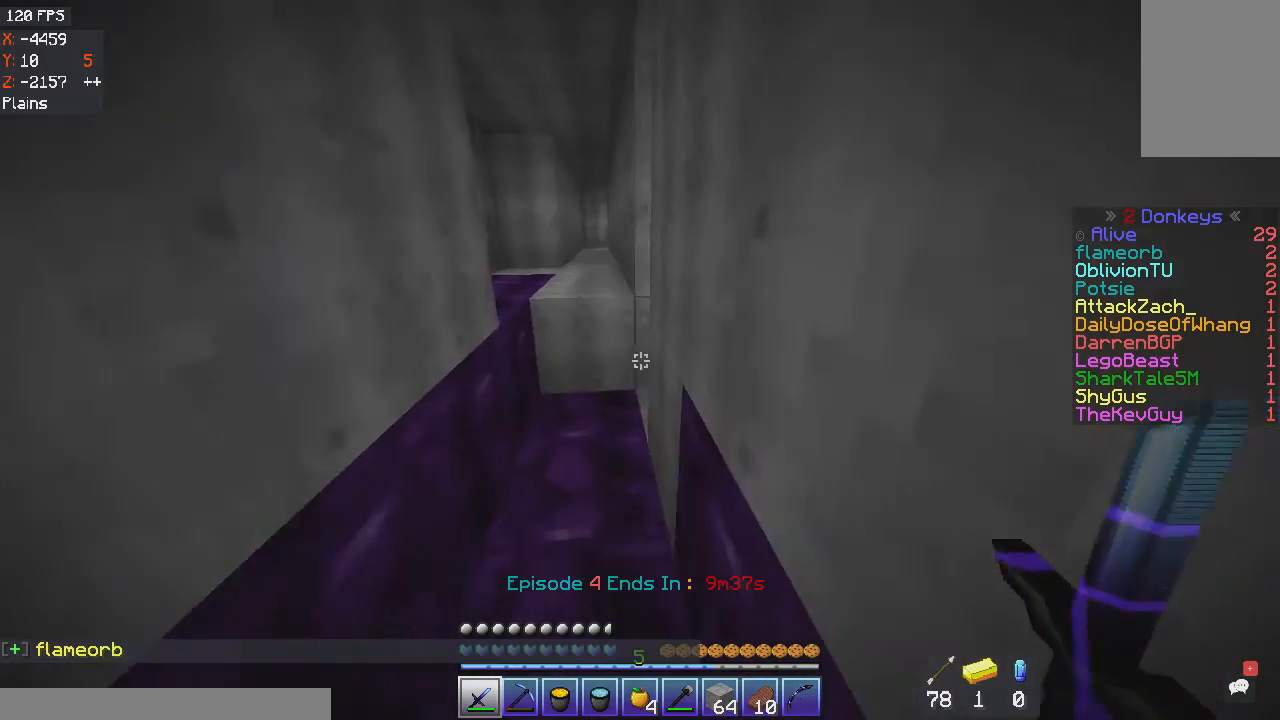
{"keys": ["w"], "mouse": [], "events": [[233, "d", "up"]]}
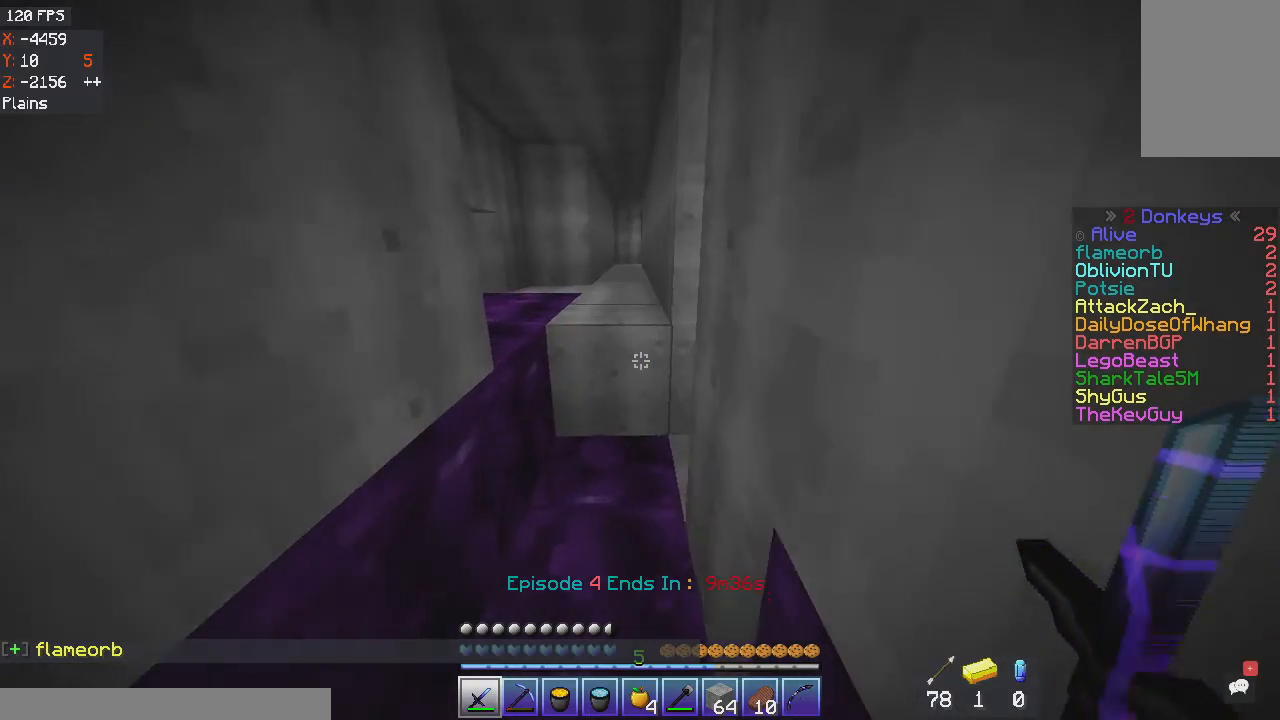
{"keys": ["a", "w"], "mouse": ["left"], "events": [[100, "a", "down"], [367, "mouse_left", "down"]]}
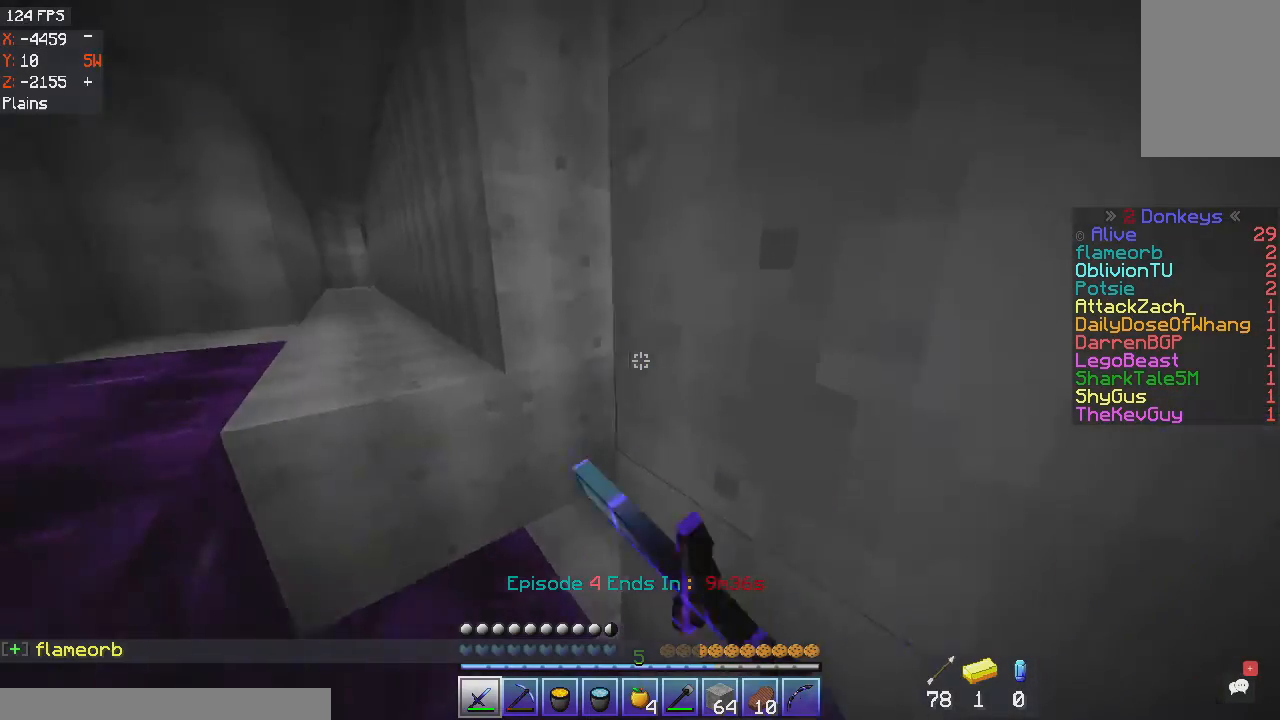
{"keys": ["a"], "mouse": [], "events": [[33, "mouse_left", "up"], [100, "mouse_left", "down"], [267, "w", "up"], [300, "mouse_left", "up"], [334, "mouse_left", "down"], [500, "mouse_left", "up"]]}
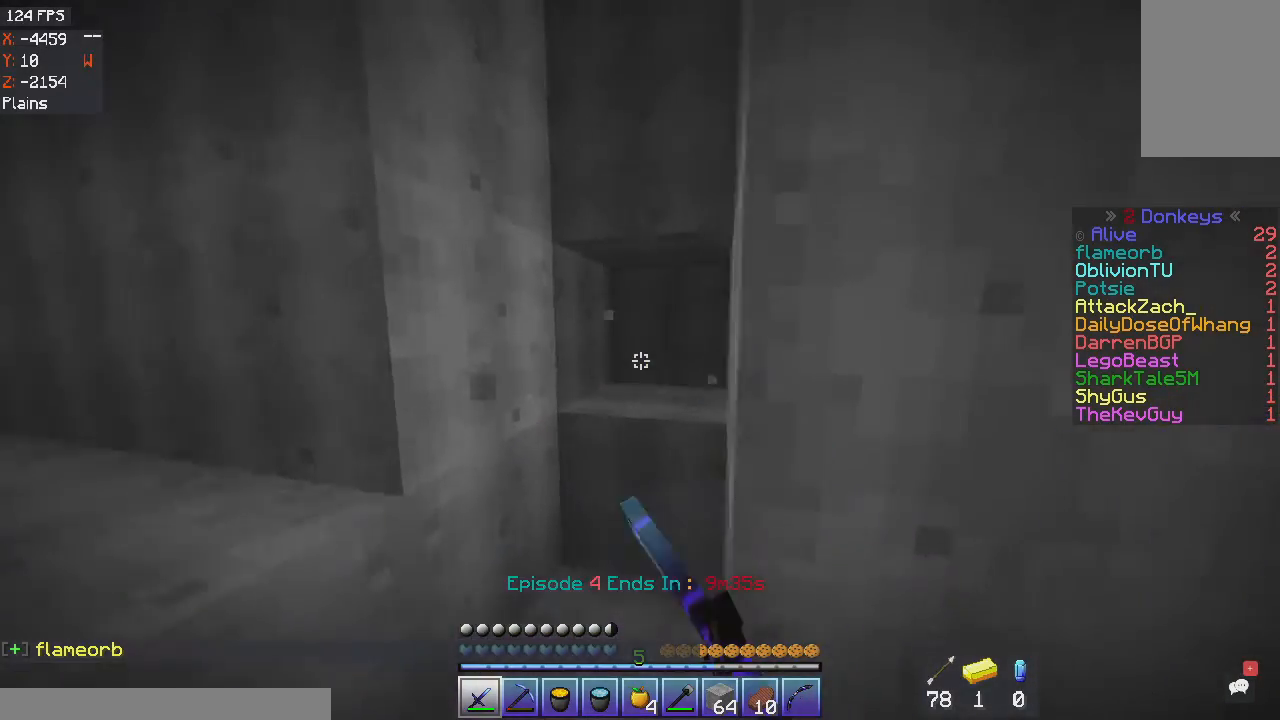
{"keys": [], "mouse": [], "events": [[101, "mouse_left", "down"], [234, "a", "up"], [301, "mouse_left", "up"]]}
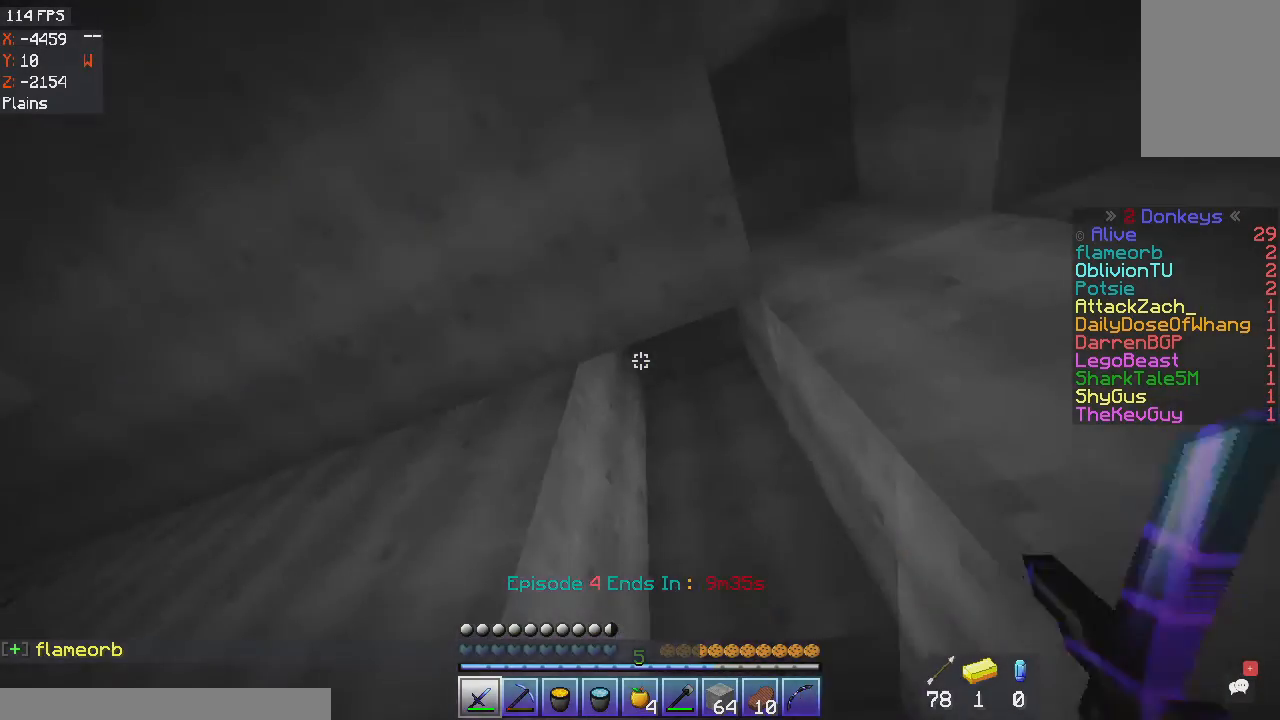
{"keys": ["d"], "mouse": [], "events": [[200, "d", "down"]]}
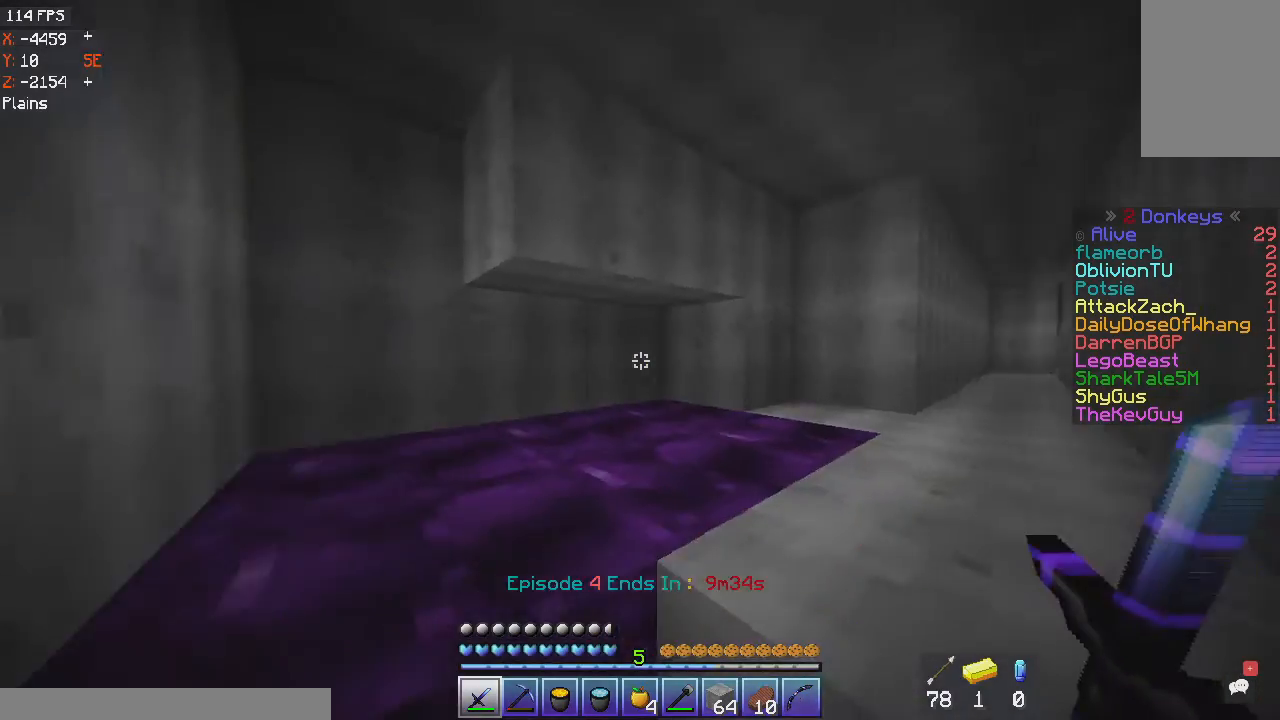
{"keys": ["a", "w"], "mouse": [], "events": [[101, "w", "down"], [201, "space", "down"], [367, "a", "down"], [401, "d", "up"], [401, "space", "up"]]}
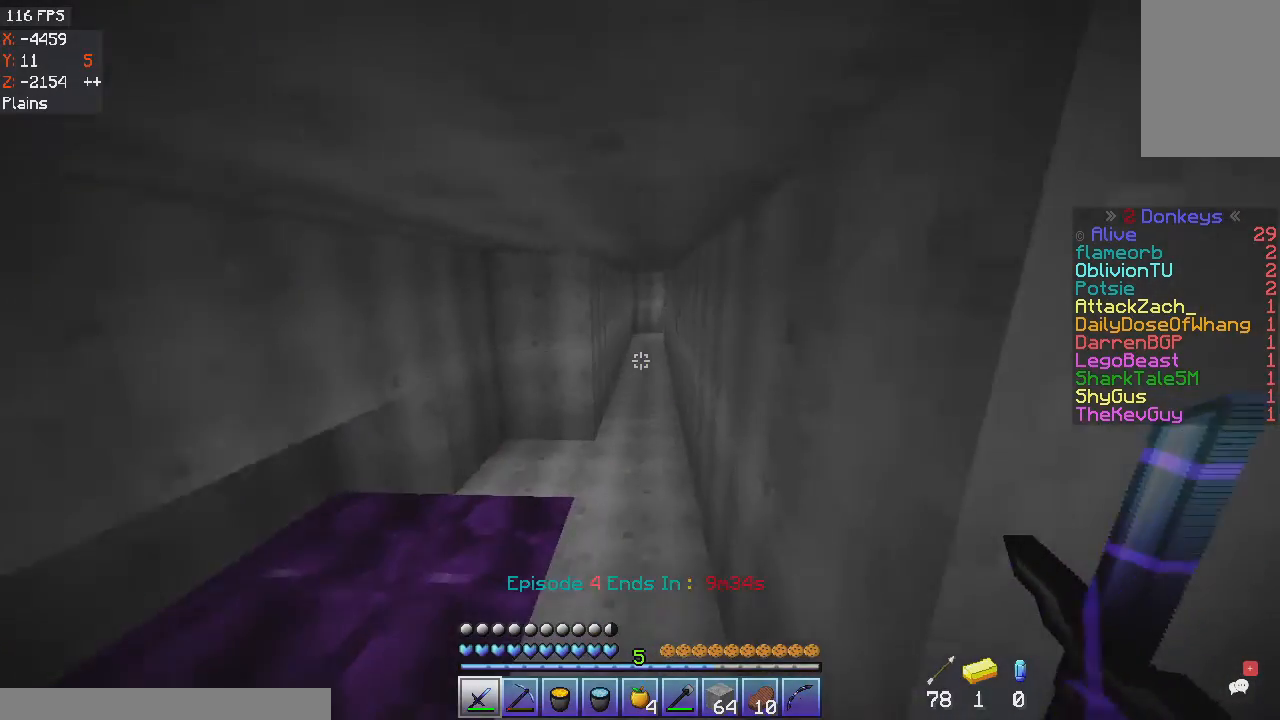
{"keys": ["a", "w"], "mouse": [], "events": []}
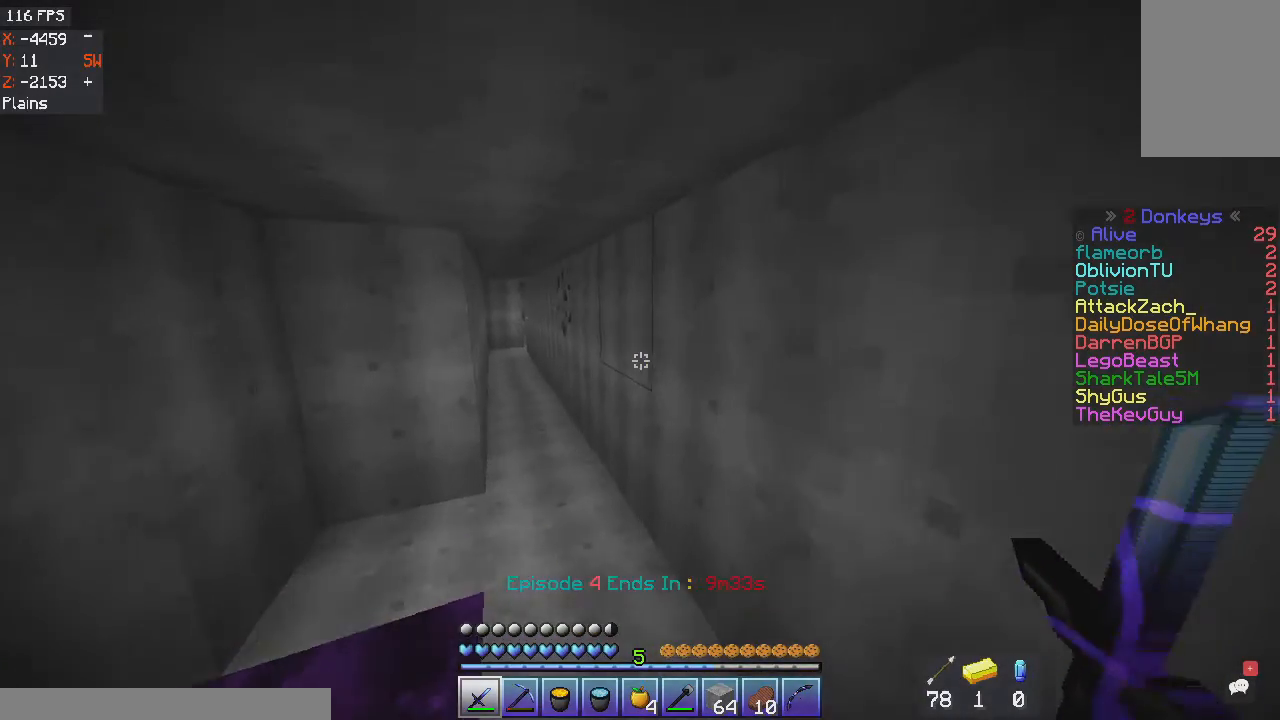
{"keys": ["a", "w"], "mouse": [], "events": []}
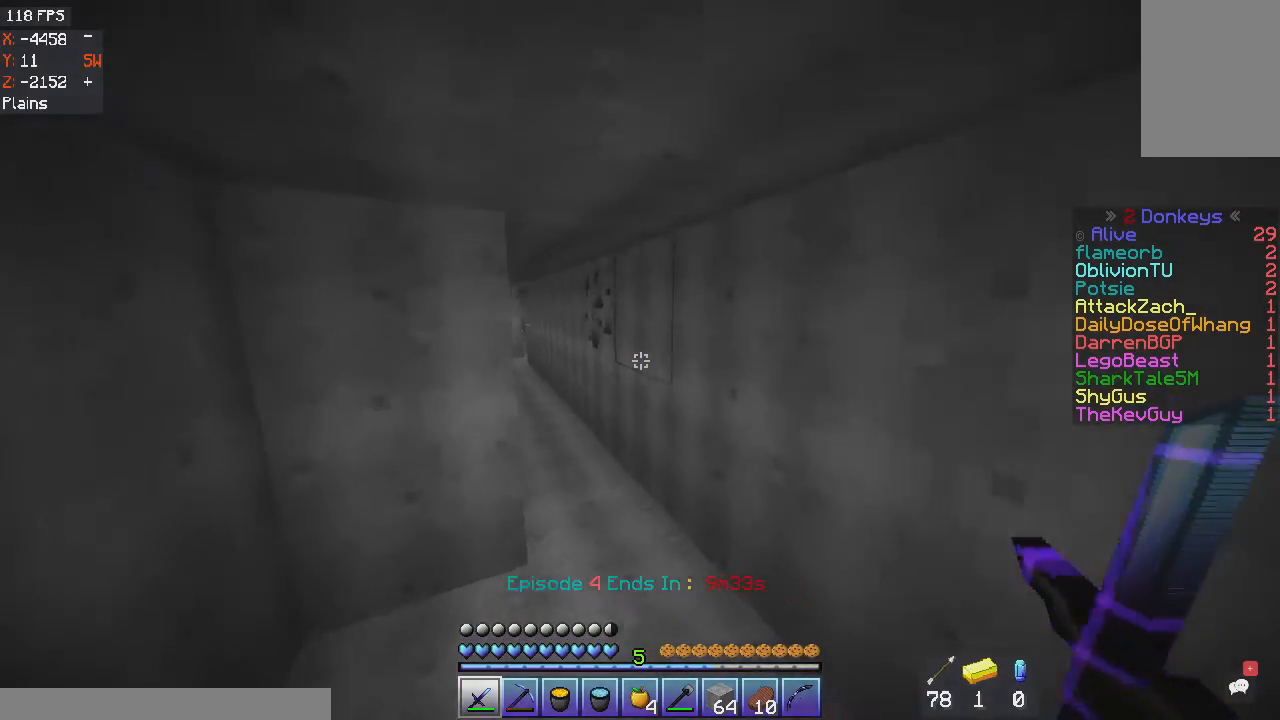
{"keys": ["a", "w"], "mouse": [], "events": []}
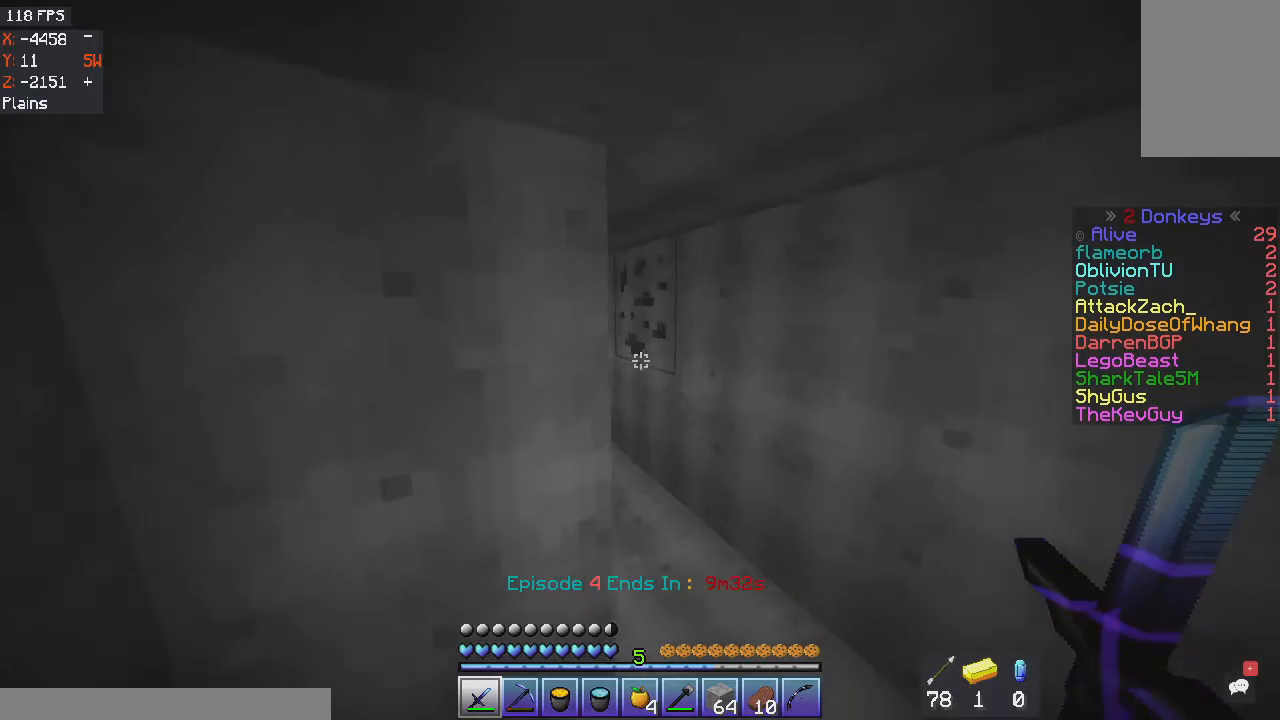
{"keys": [], "mouse": [], "events": [[134, "a", "up"], [267, "w", "up"]]}
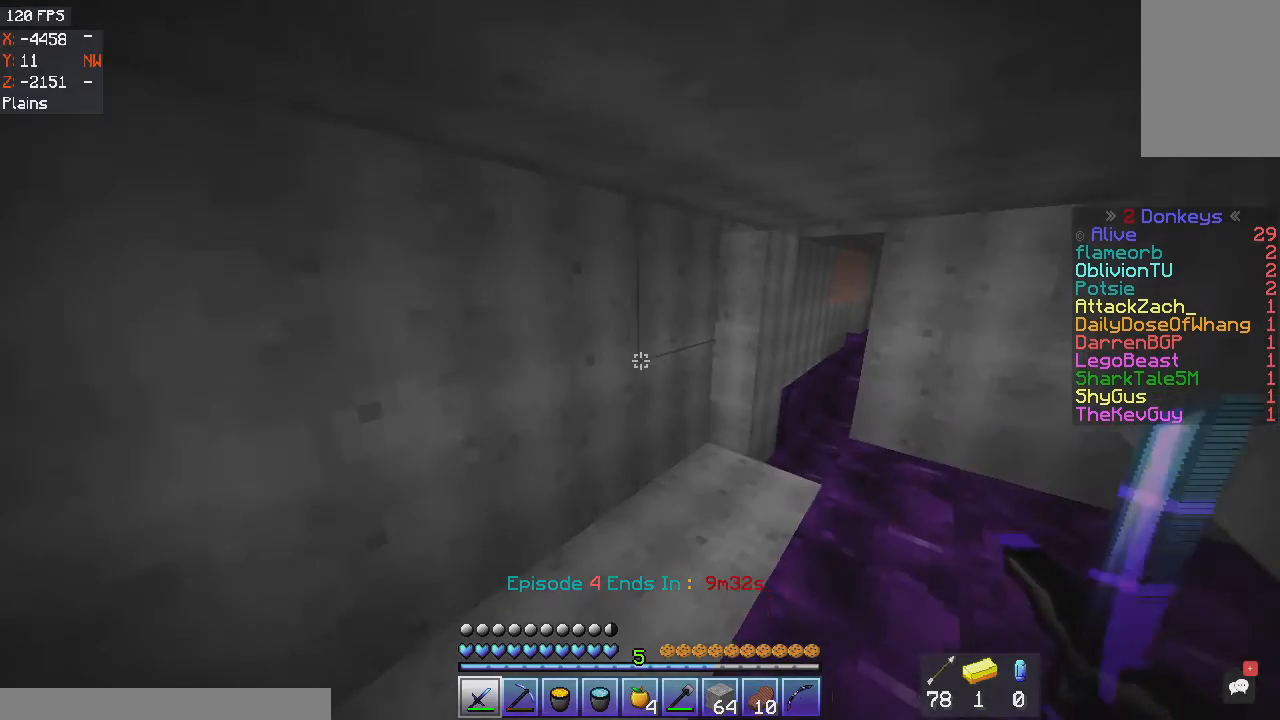
{"keys": ["w"], "mouse": [], "events": [[334, "w", "down"]]}
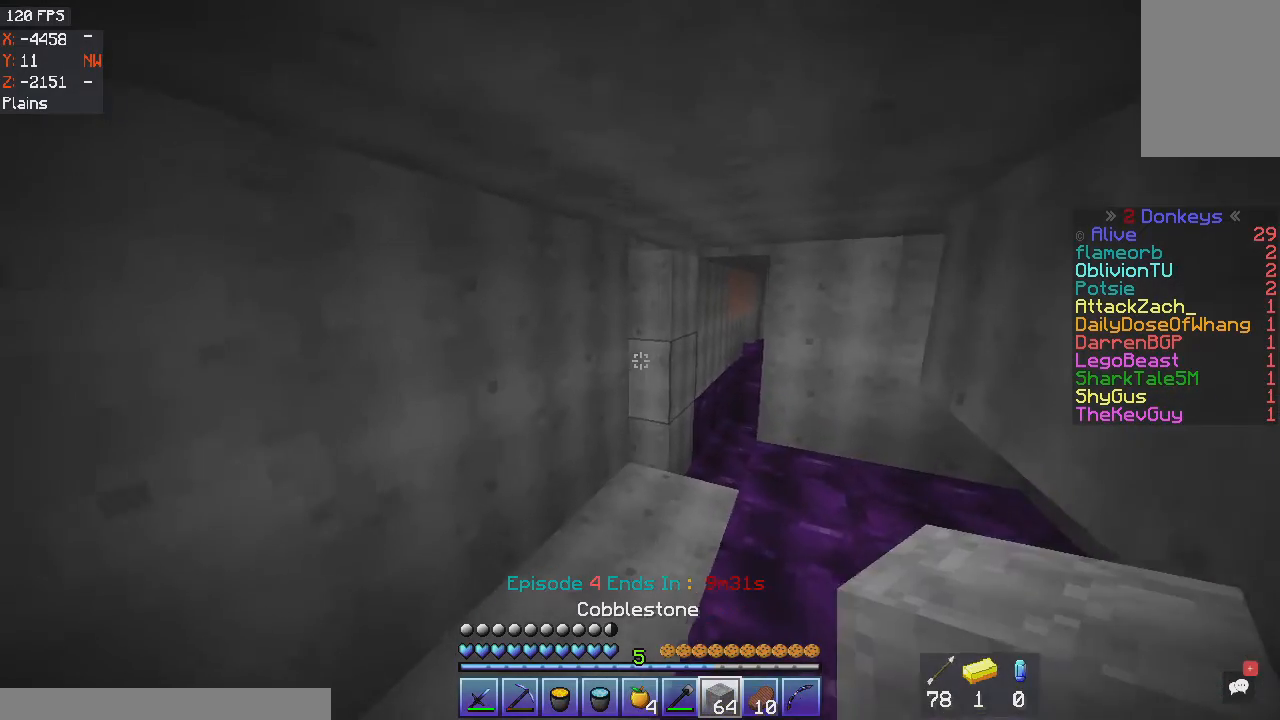
{"keys": [], "mouse": ["right"], "events": [[34, "d", "down"], [101, "w", "up"], [401, "mouse_right", "down"], [501, "d", "up"]]}
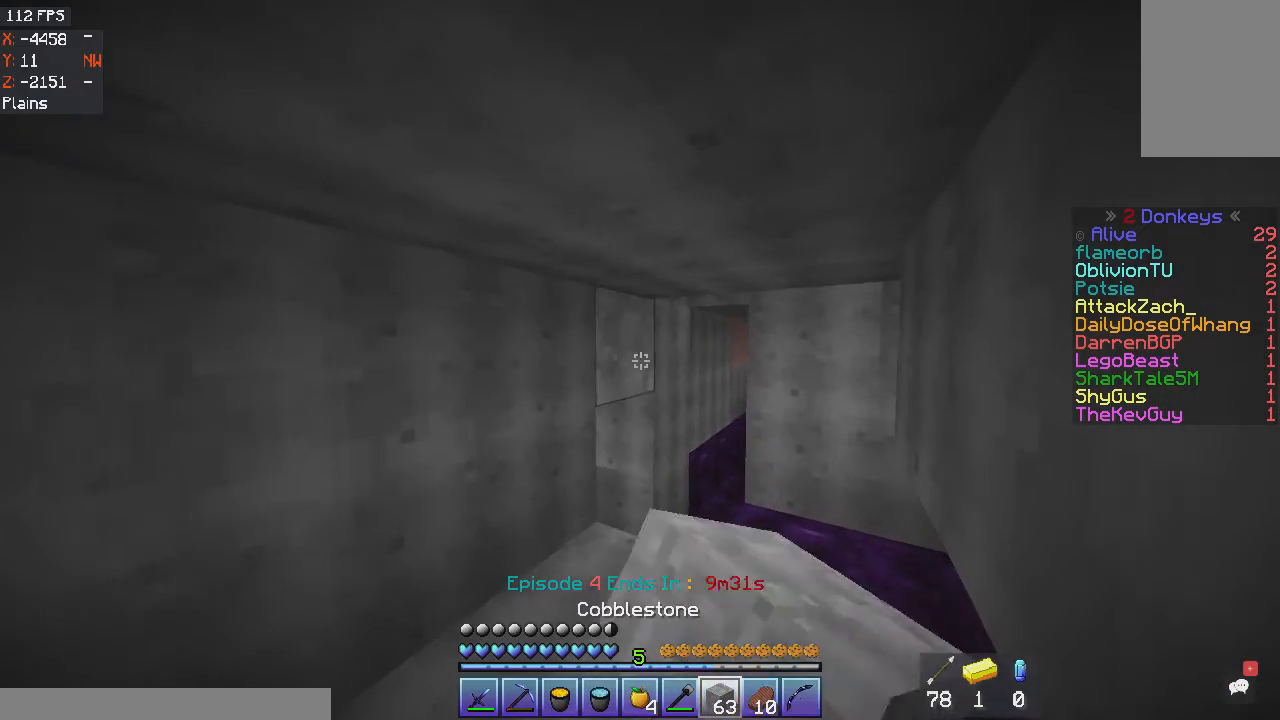
{"keys": [], "mouse": [], "events": [[67, "mouse_right", "up"], [200, "mouse_right", "down"], [367, "mouse_right", "up"]]}
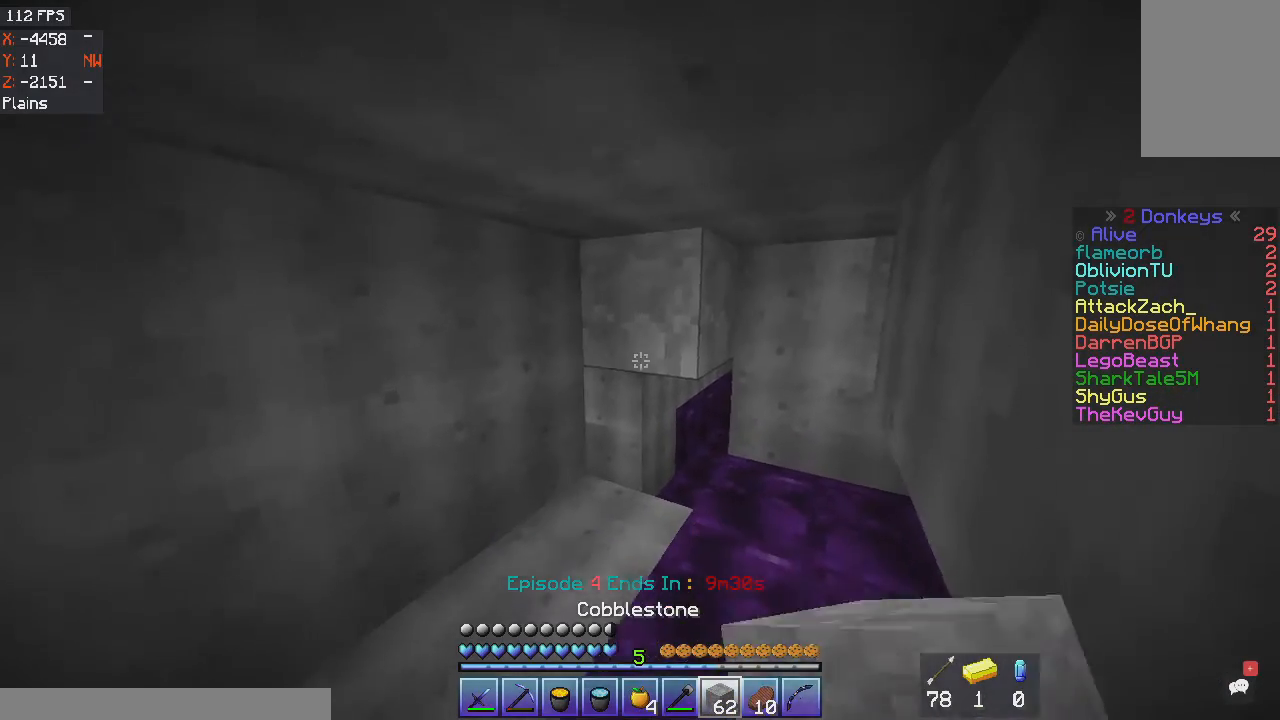
{"keys": [], "mouse": [], "events": [[101, "w", "down"], [301, "mouse_right", "down"], [367, "w", "up"], [468, "mouse_right", "up"]]}
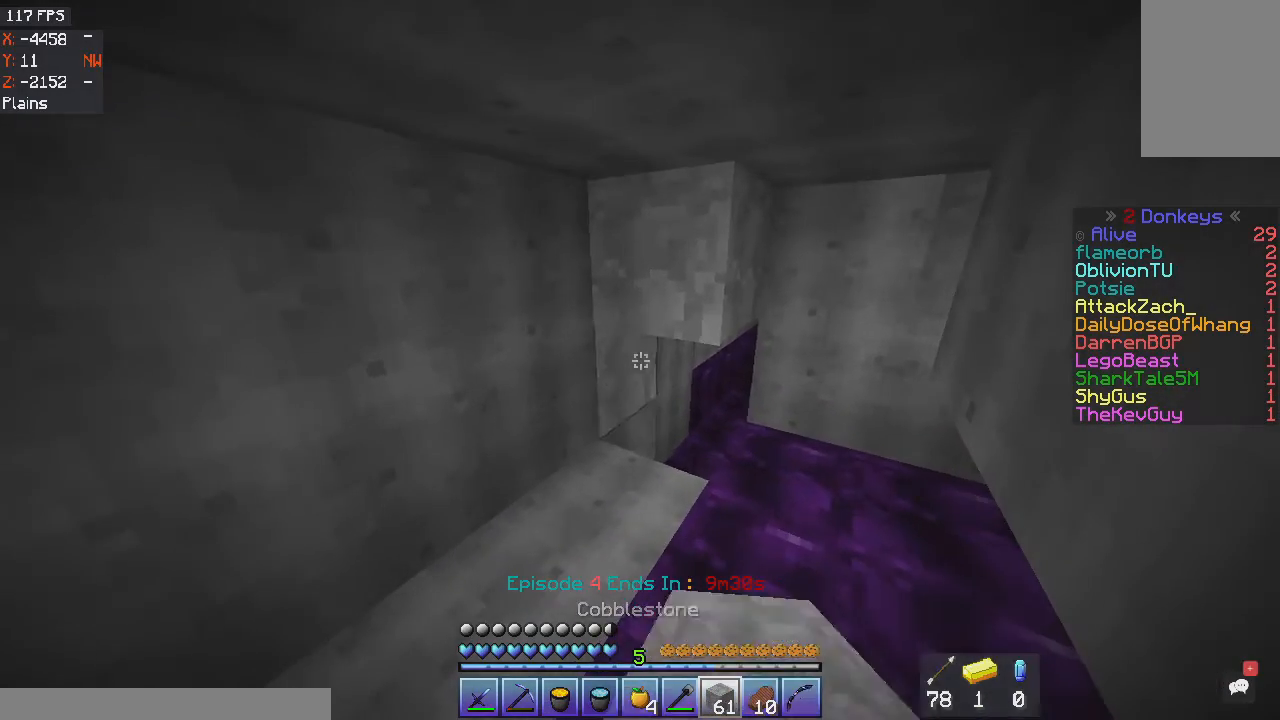
{"keys": ["w"], "mouse": [], "events": [[100, "mouse_right", "down"], [233, "mouse_right", "up"], [334, "w", "down"]]}
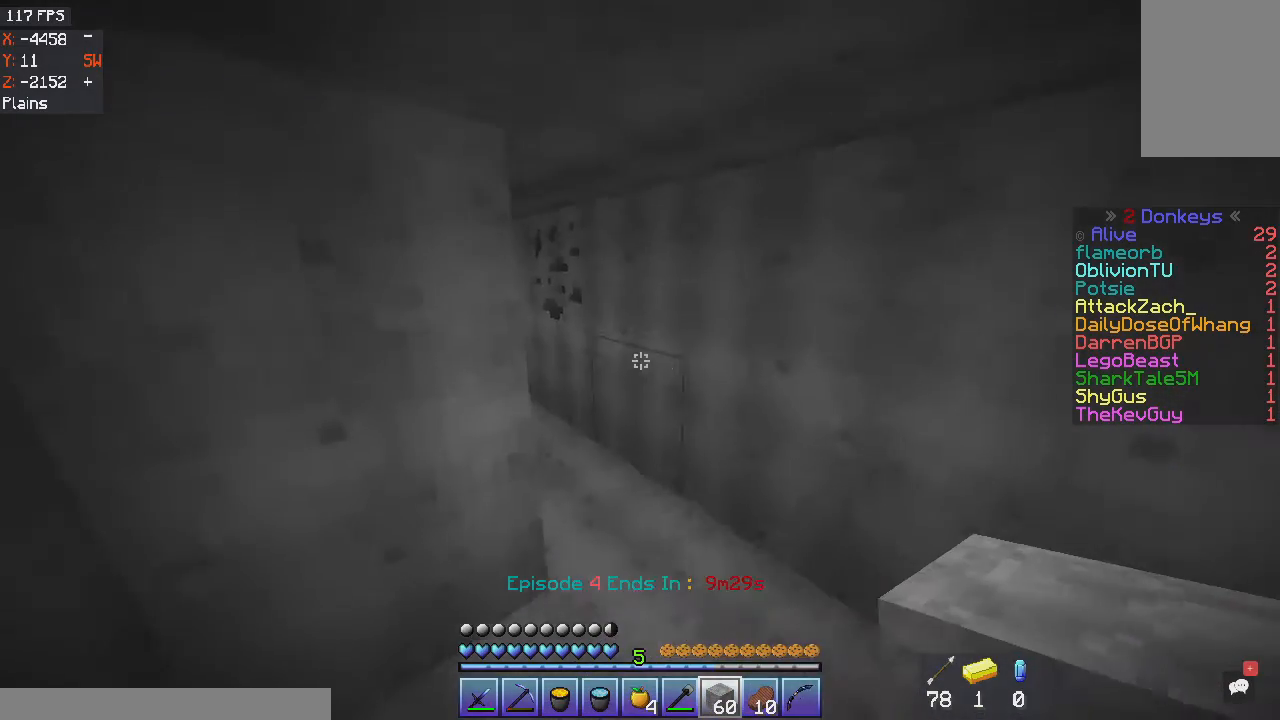
{"keys": ["w"], "mouse": [], "events": [[34, "d", "down"], [434, "d", "up"]]}
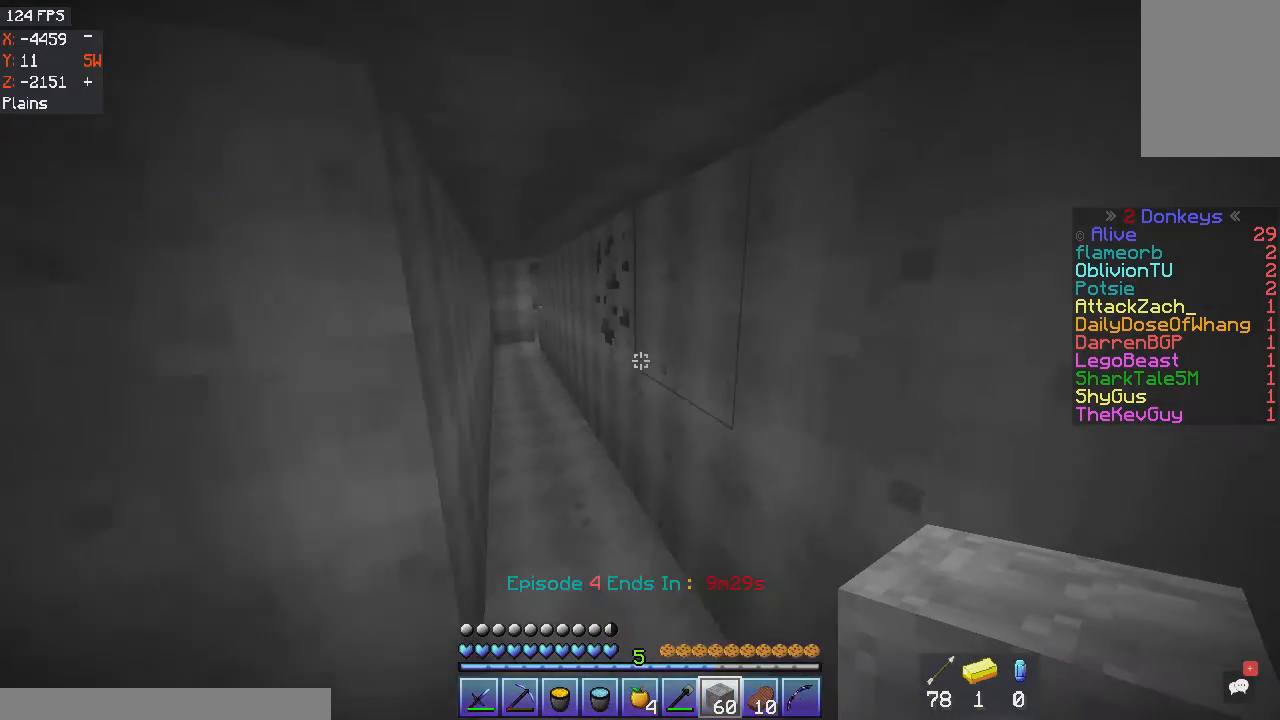
{"keys": ["a", "w"], "mouse": [], "events": [[500, "a", "down"]]}
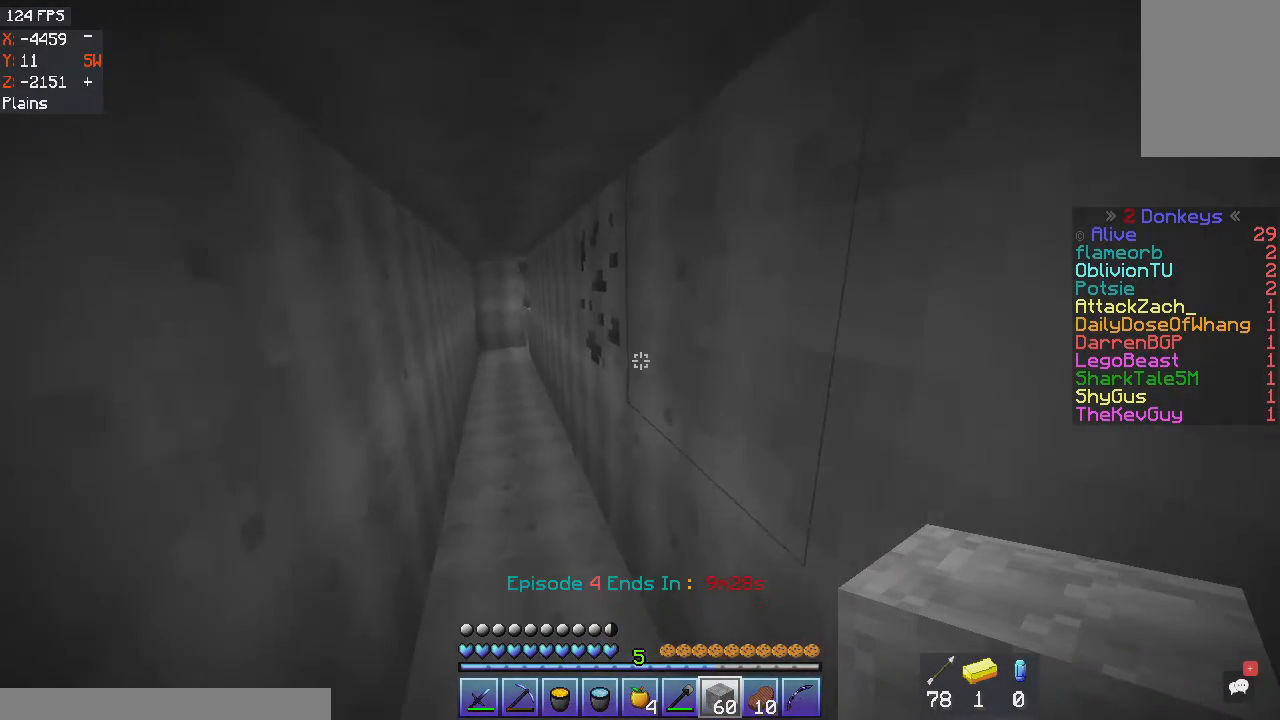
{"keys": ["w"], "mouse": [], "events": [[367, "a", "up"]]}
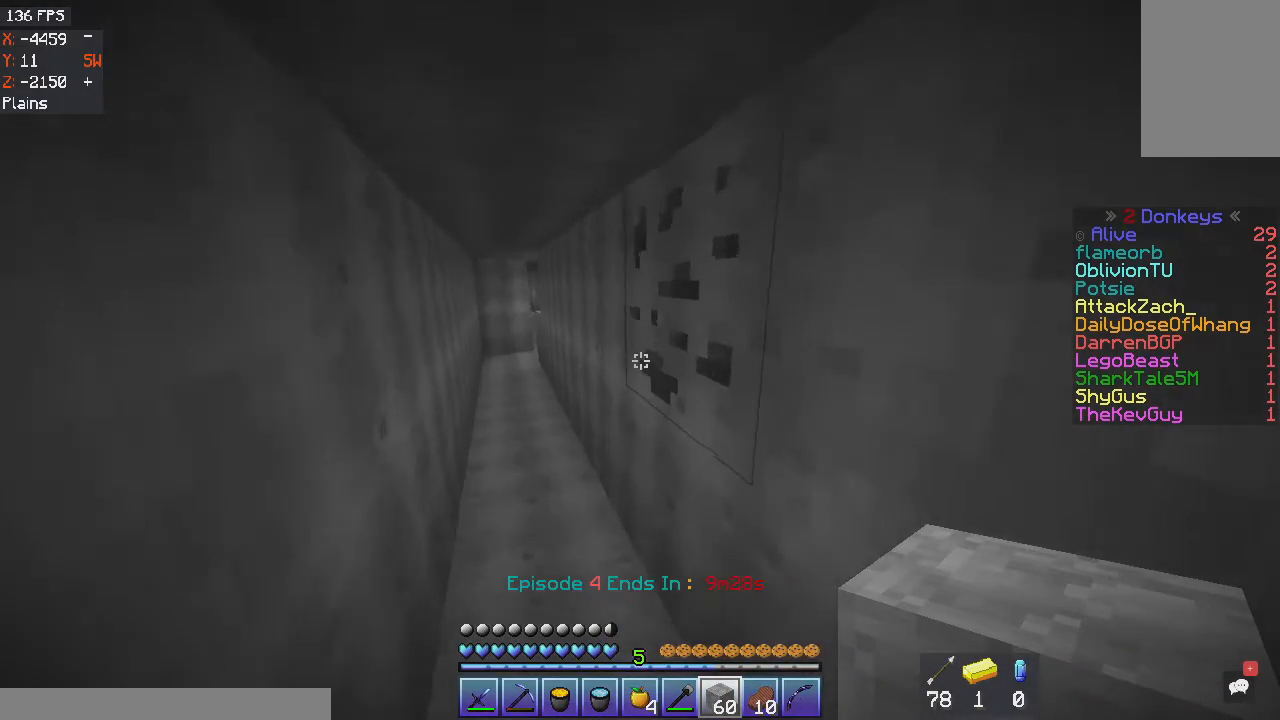
{"keys": ["w"], "mouse": [], "events": [[100, "a", "down"], [367, "a", "up"]]}